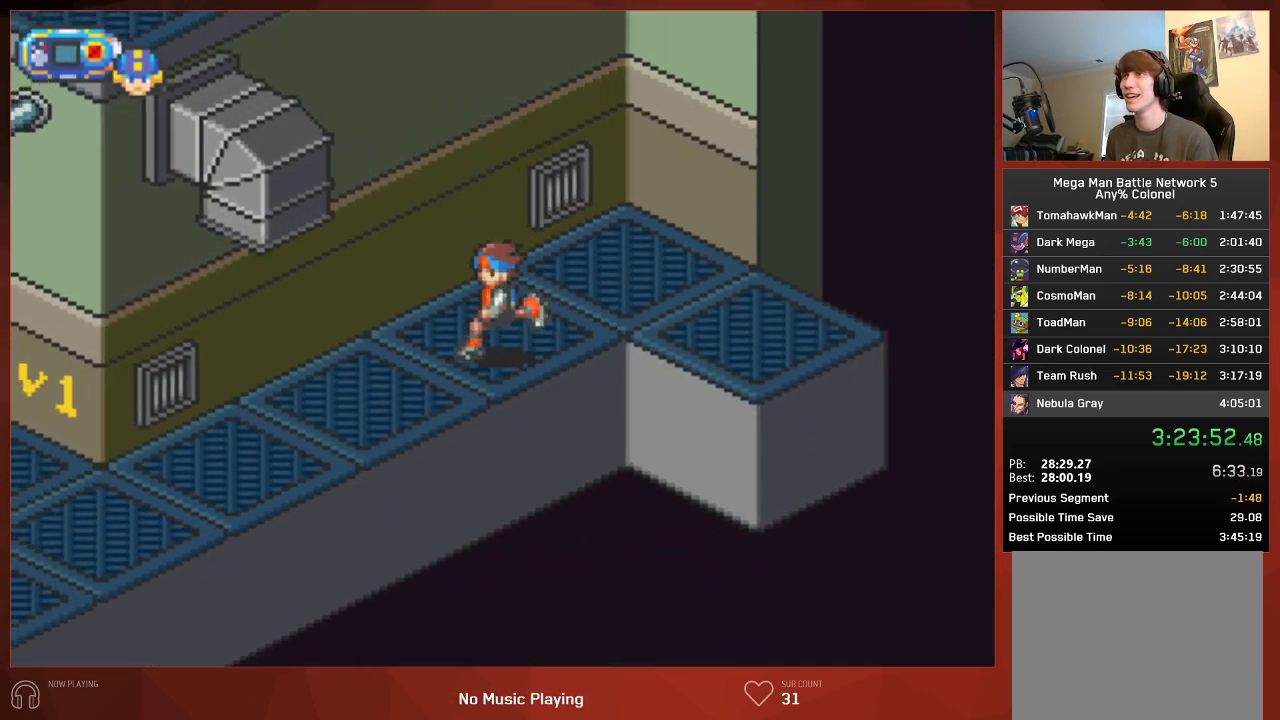
Gameplay with a controller (PlayStation layout); each line is a JSON object with the inputs held at the frame after it. "button_events" lists button changes between this image and that frame as [ms after this image, input, new state], when the widget could be followed in between (sticks are given only as held states).
{"buttons": ["CIRCLE", "DPAD_DOWN", "DPAD_LEFT"], "left_stick": "center", "right_stick": "center", "button_events": []}
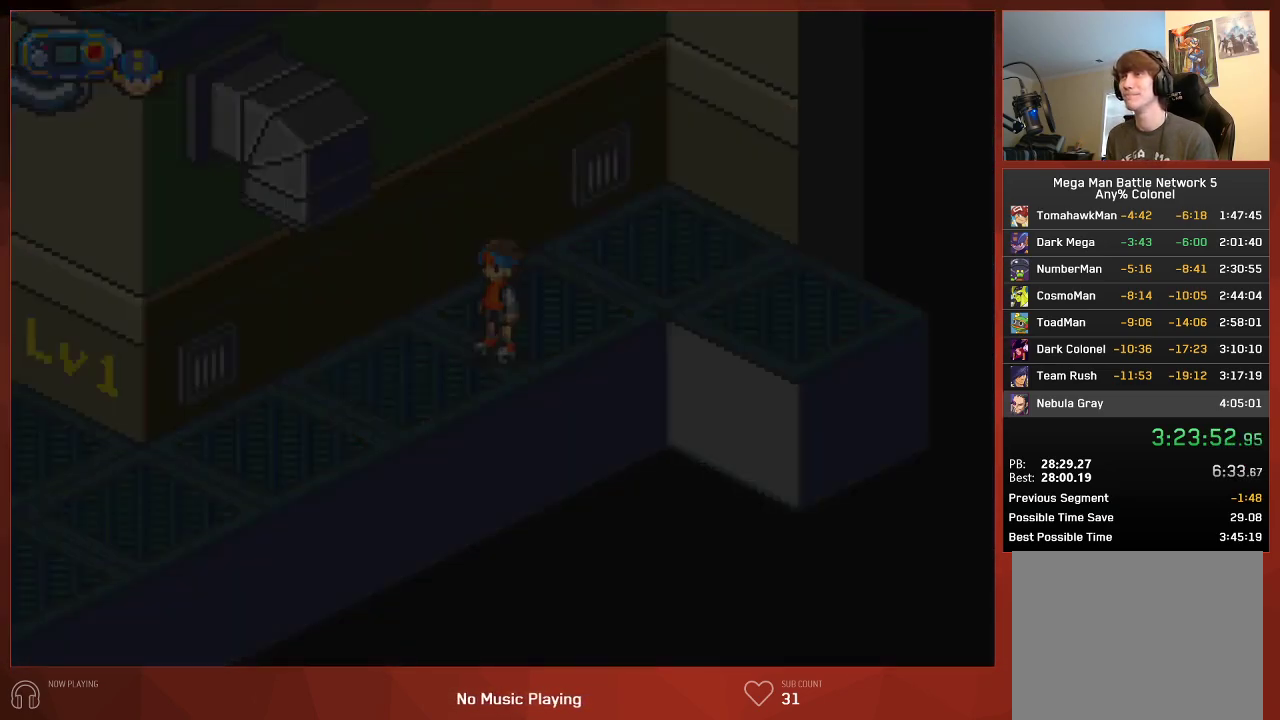
{"buttons": ["CIRCLE"], "left_stick": "center", "right_stick": "center", "button_events": [[67, "DPAD_DOWN", "up"], [83, "DPAD_LEFT", "up"]]}
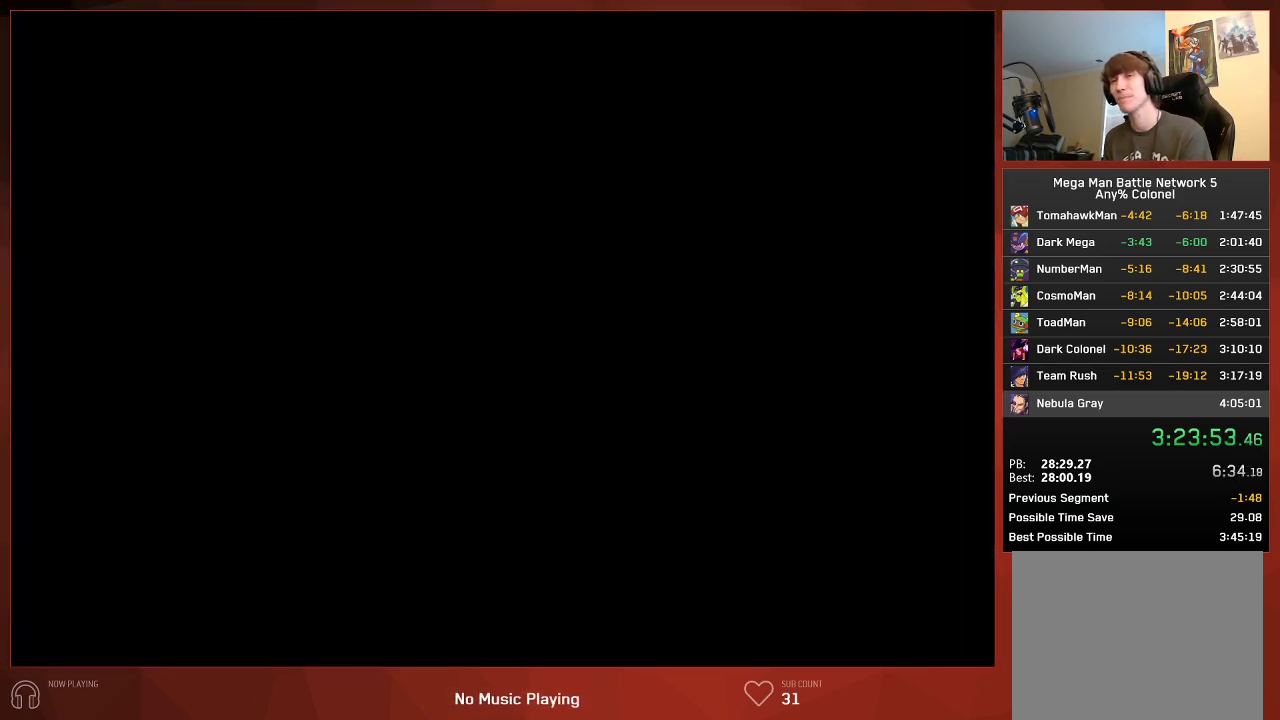
{"buttons": ["CIRCLE"], "left_stick": "center", "right_stick": "center", "button_events": []}
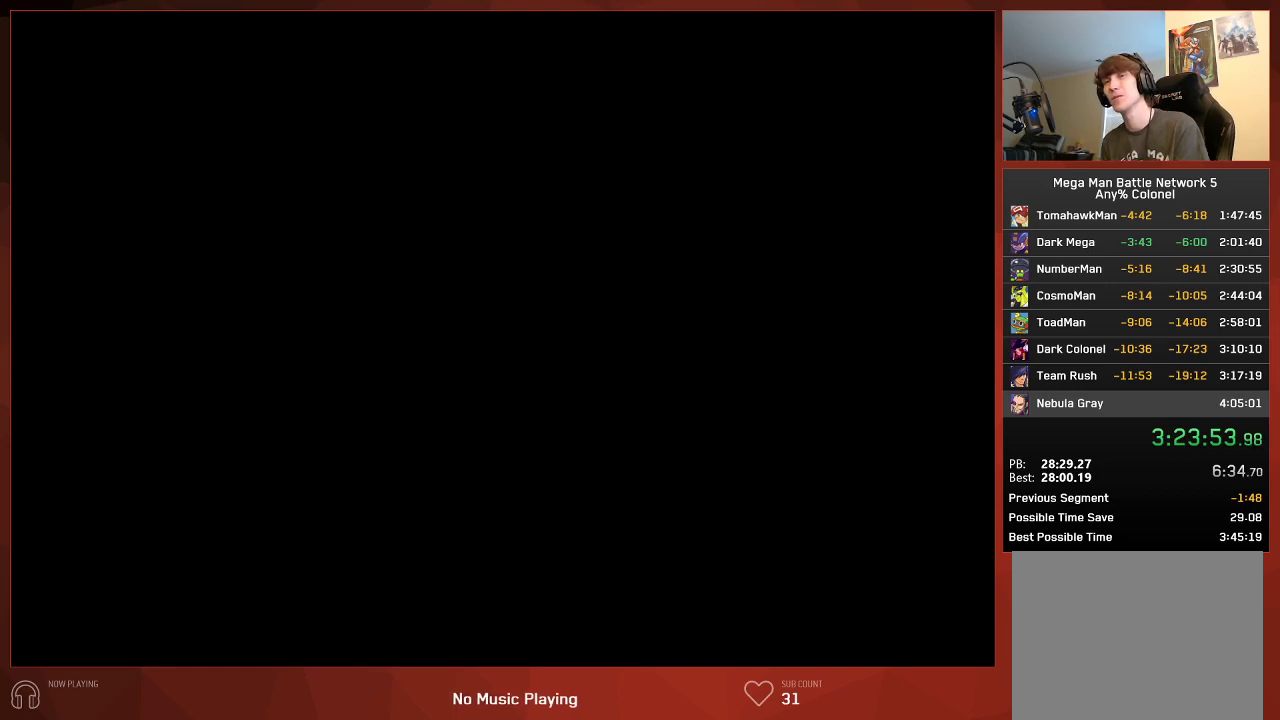
{"buttons": ["CIRCLE"], "left_stick": "center", "right_stick": "center", "button_events": []}
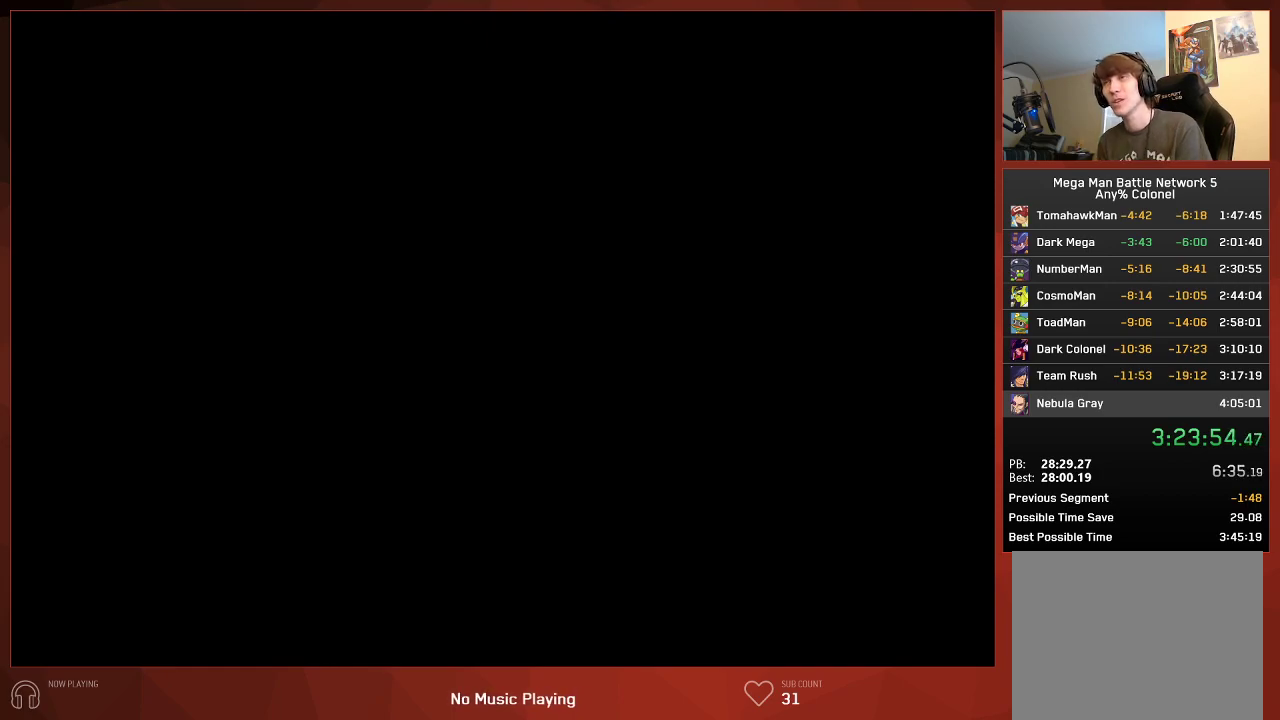
{"buttons": ["CIRCLE"], "left_stick": "center", "right_stick": "center", "button_events": []}
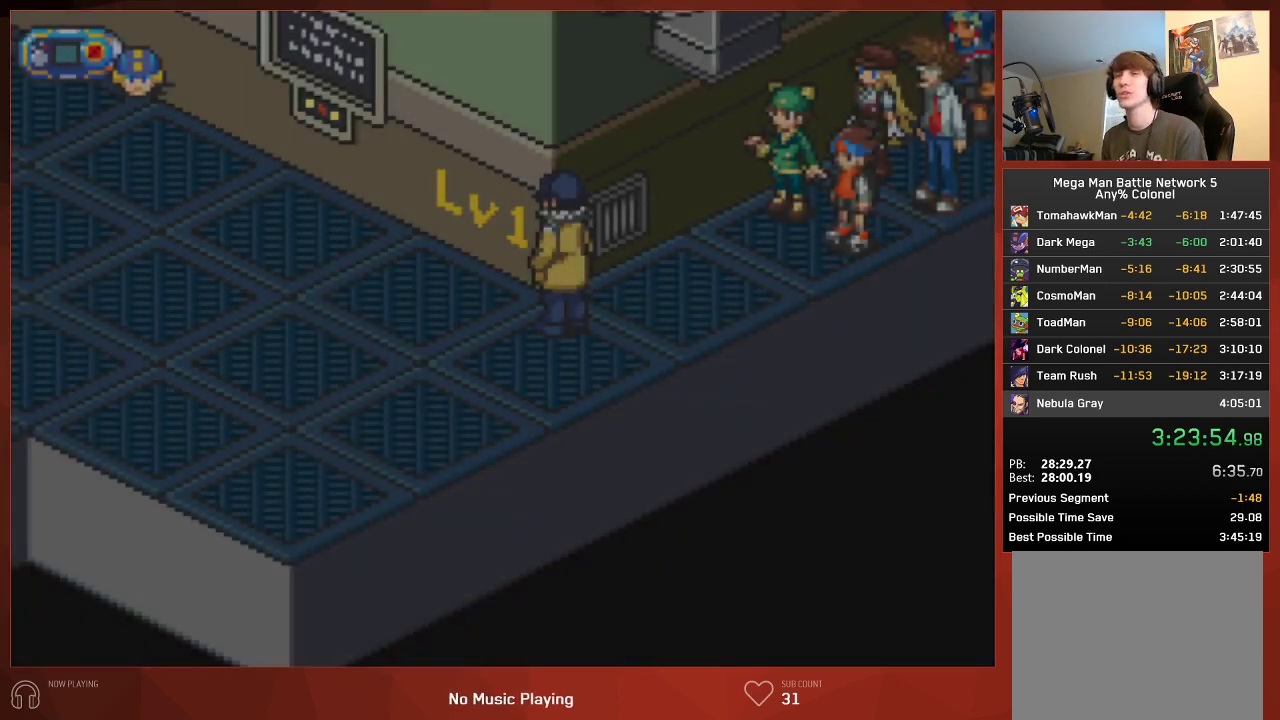
{"buttons": ["CIRCLE"], "left_stick": "center", "right_stick": "center", "button_events": []}
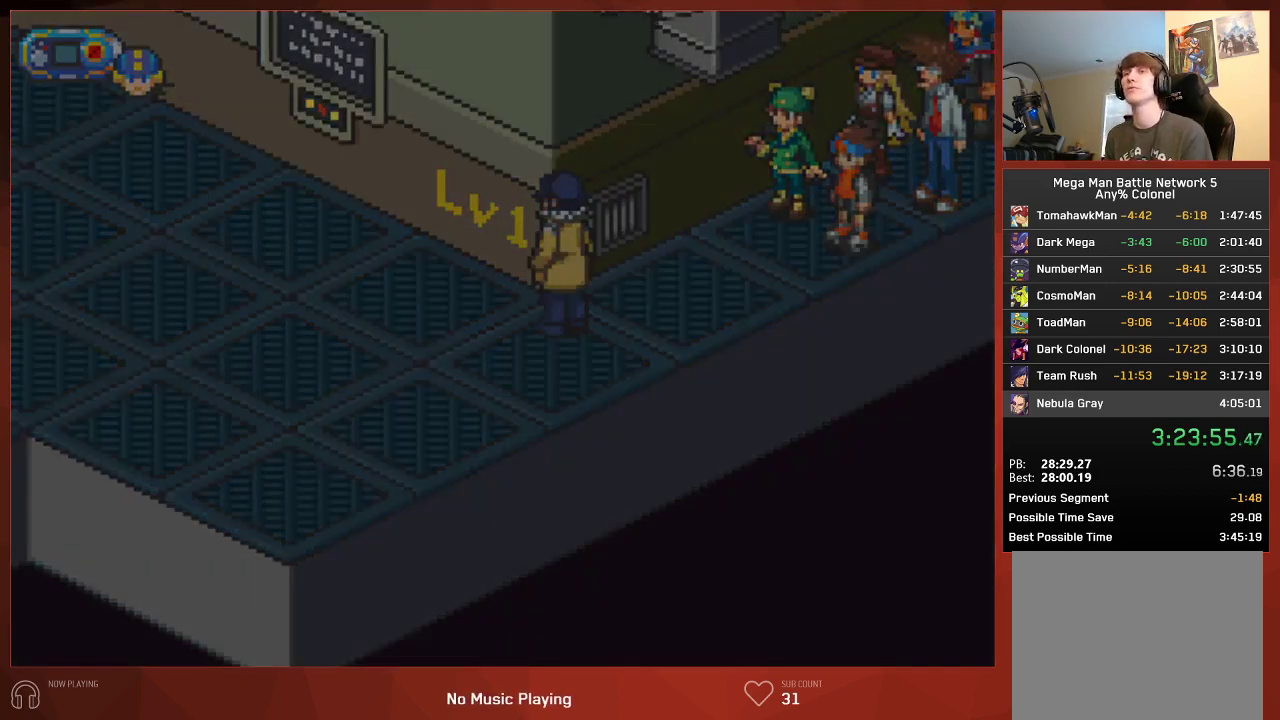
{"buttons": ["CIRCLE"], "left_stick": "center", "right_stick": "center", "button_events": []}
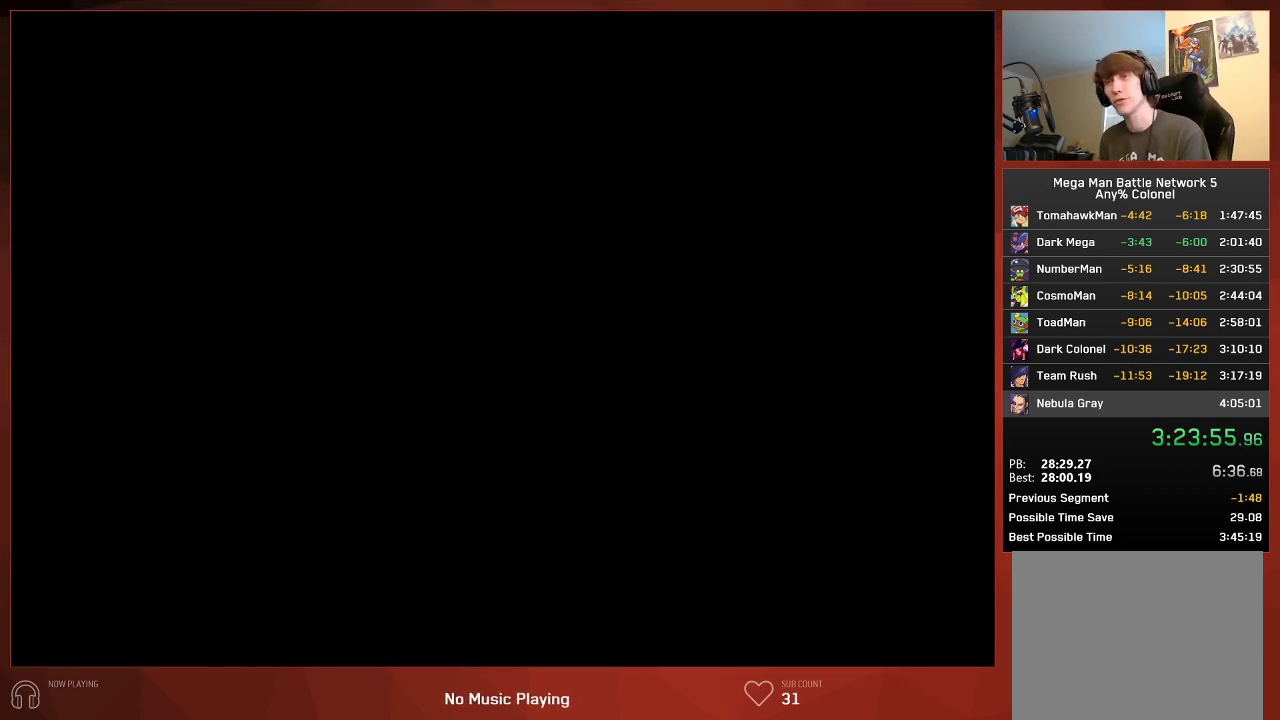
{"buttons": ["CIRCLE"], "left_stick": "center", "right_stick": "center", "button_events": []}
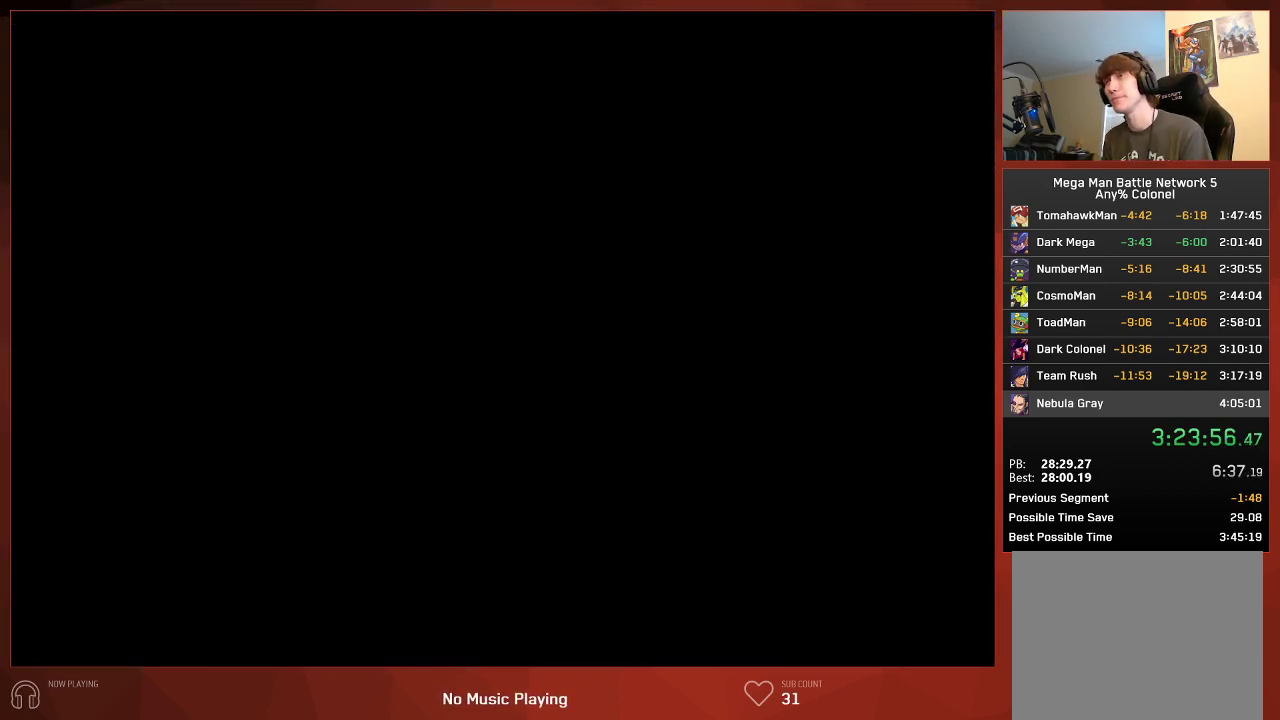
{"buttons": ["CIRCLE"], "left_stick": "center", "right_stick": "center", "button_events": []}
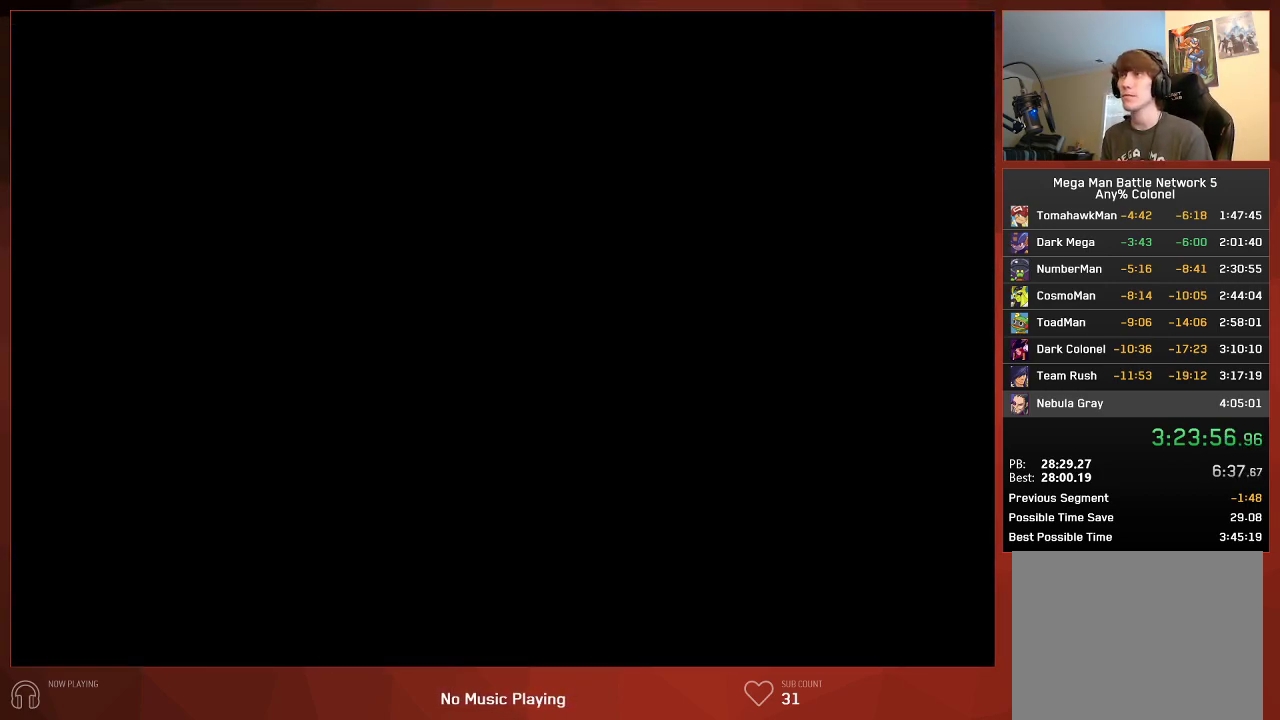
{"buttons": ["CIRCLE"], "left_stick": "center", "right_stick": "center", "button_events": []}
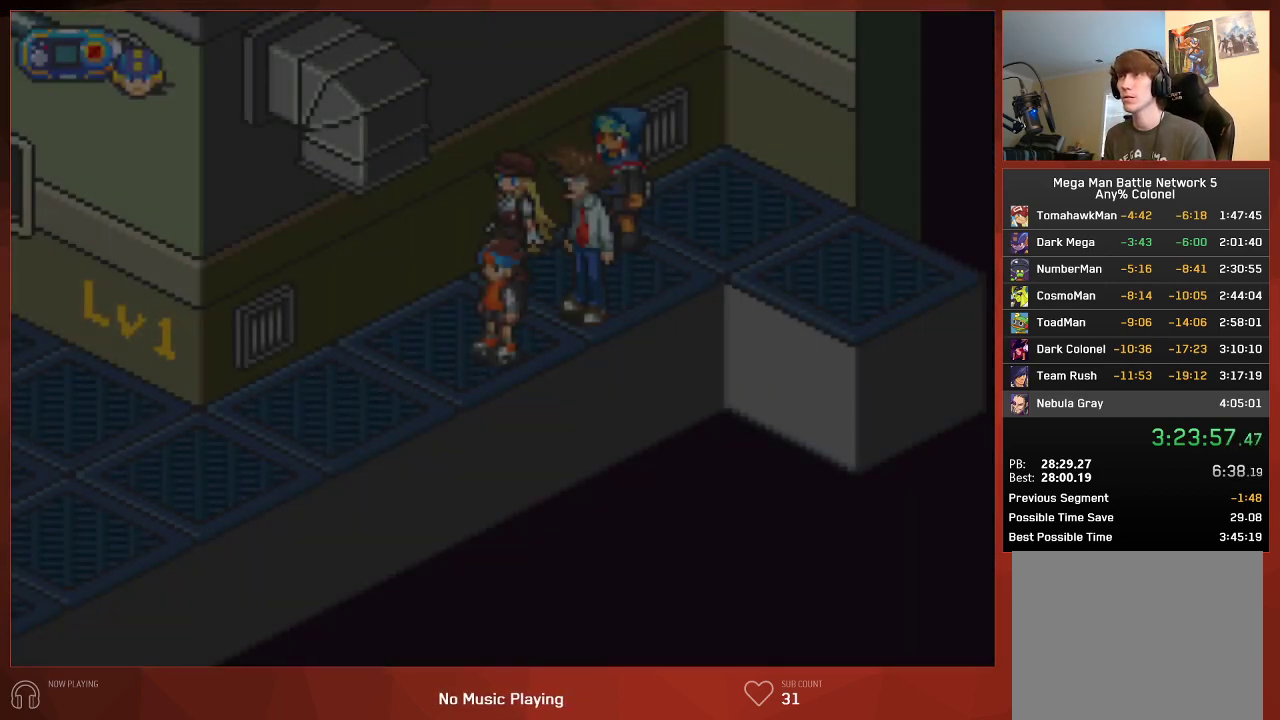
{"buttons": ["CIRCLE", "DPAD_LEFT"], "left_stick": "center", "right_stick": "center", "button_events": [[250, "DPAD_LEFT", "down"]]}
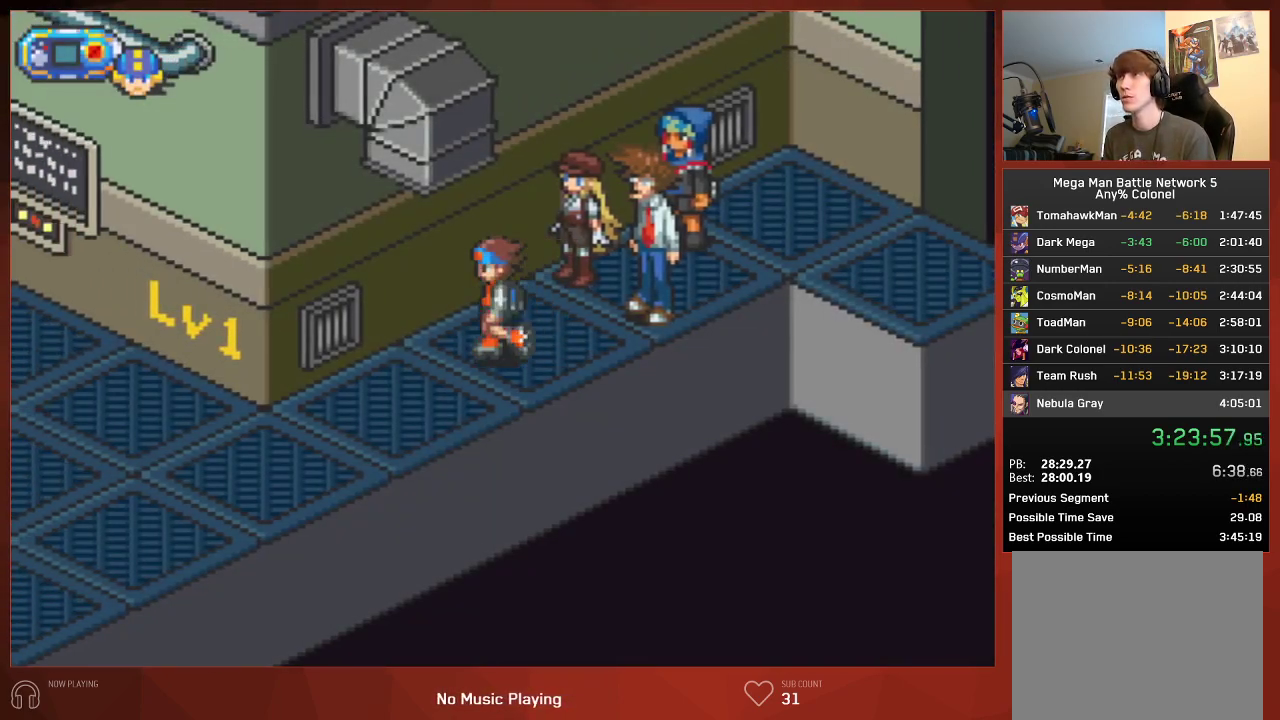
{"buttons": ["CIRCLE", "DPAD_LEFT"], "left_stick": "center", "right_stick": "center", "button_events": []}
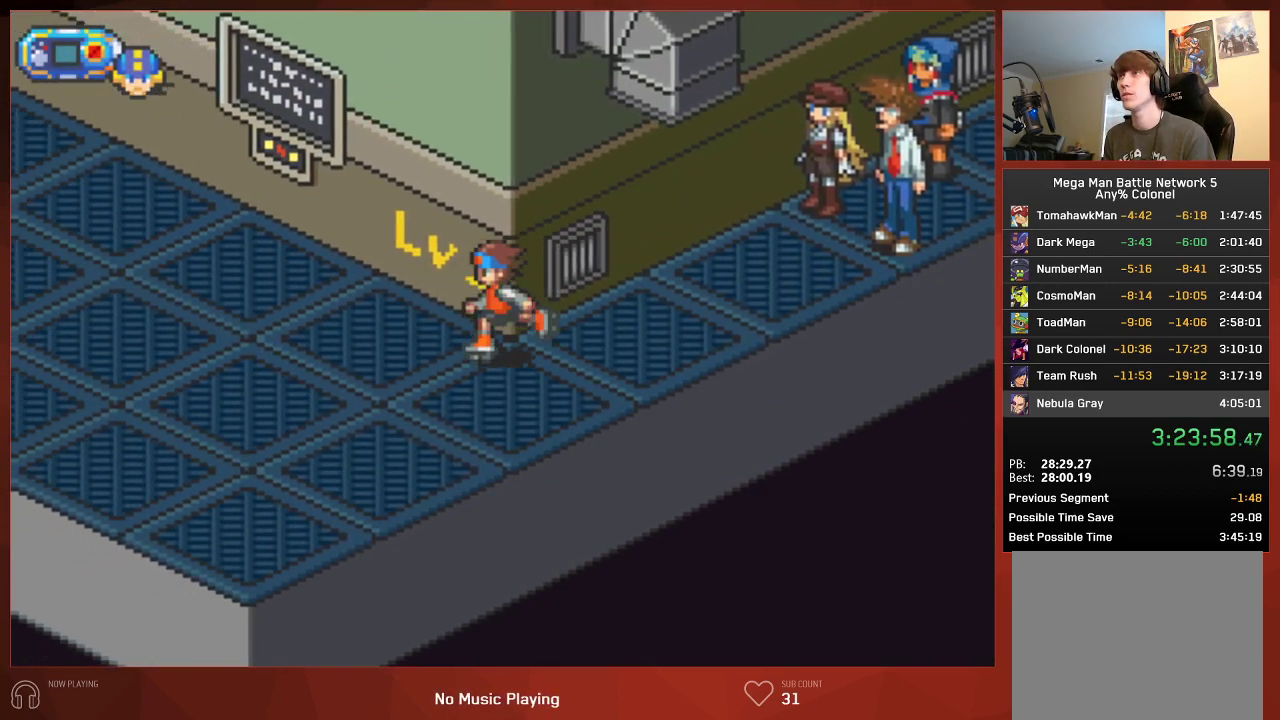
{"buttons": ["CIRCLE", "DPAD_UP", "DPAD_LEFT"], "left_stick": "center", "right_stick": "center", "button_events": [[33, "DPAD_UP", "down"]]}
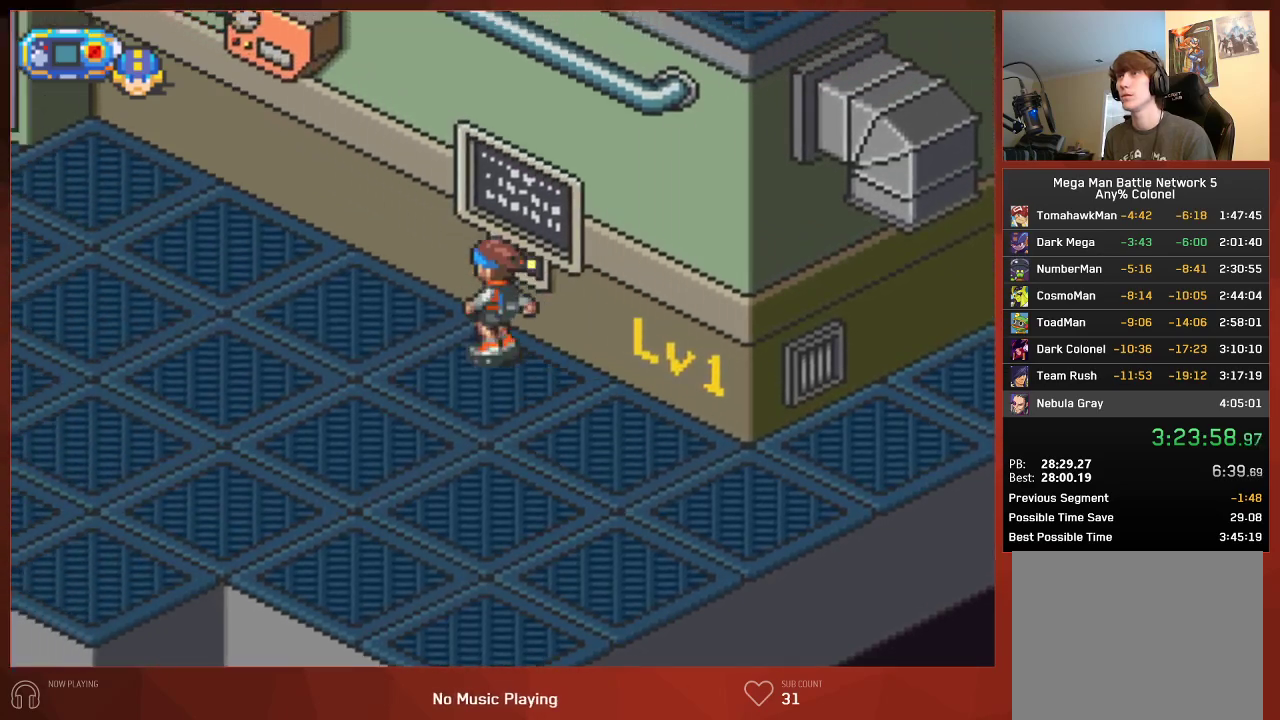
{"buttons": ["CIRCLE", "DPAD_UP", "DPAD_LEFT"], "left_stick": "center", "right_stick": "center", "button_events": []}
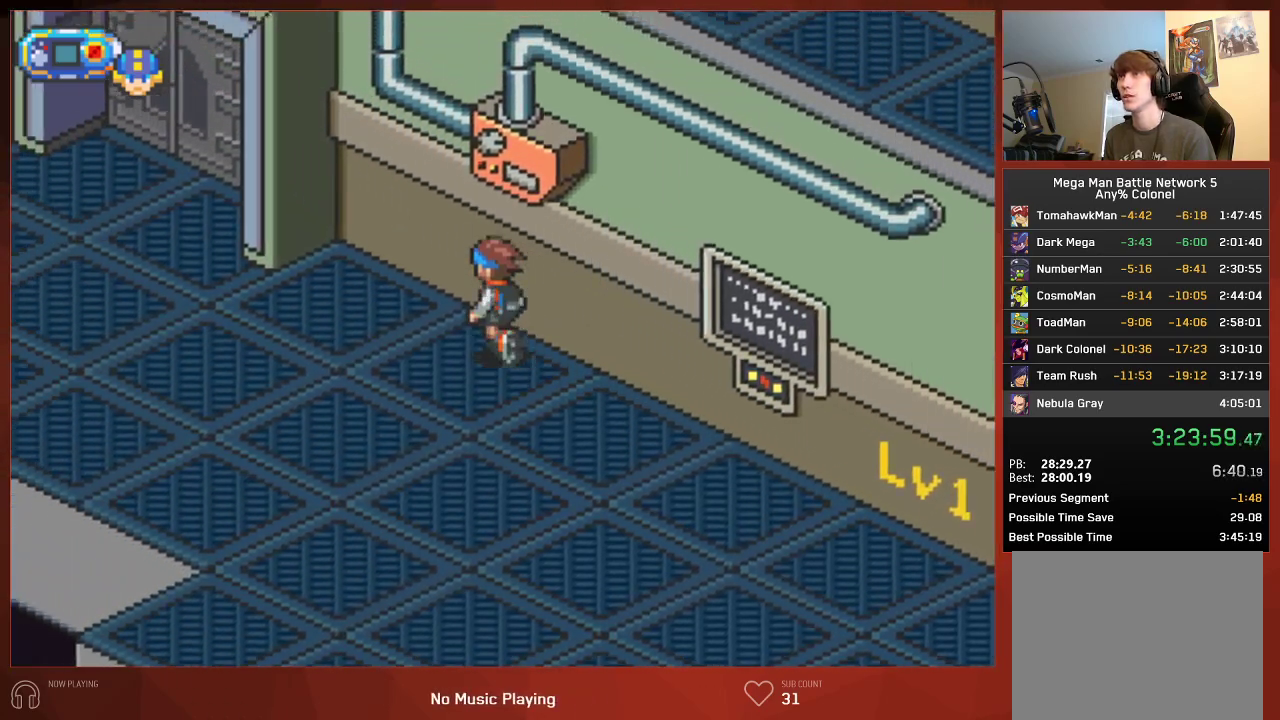
{"buttons": ["CIRCLE", "DPAD_LEFT"], "left_stick": "center", "right_stick": "center", "button_events": [[200, "DPAD_UP", "up"]]}
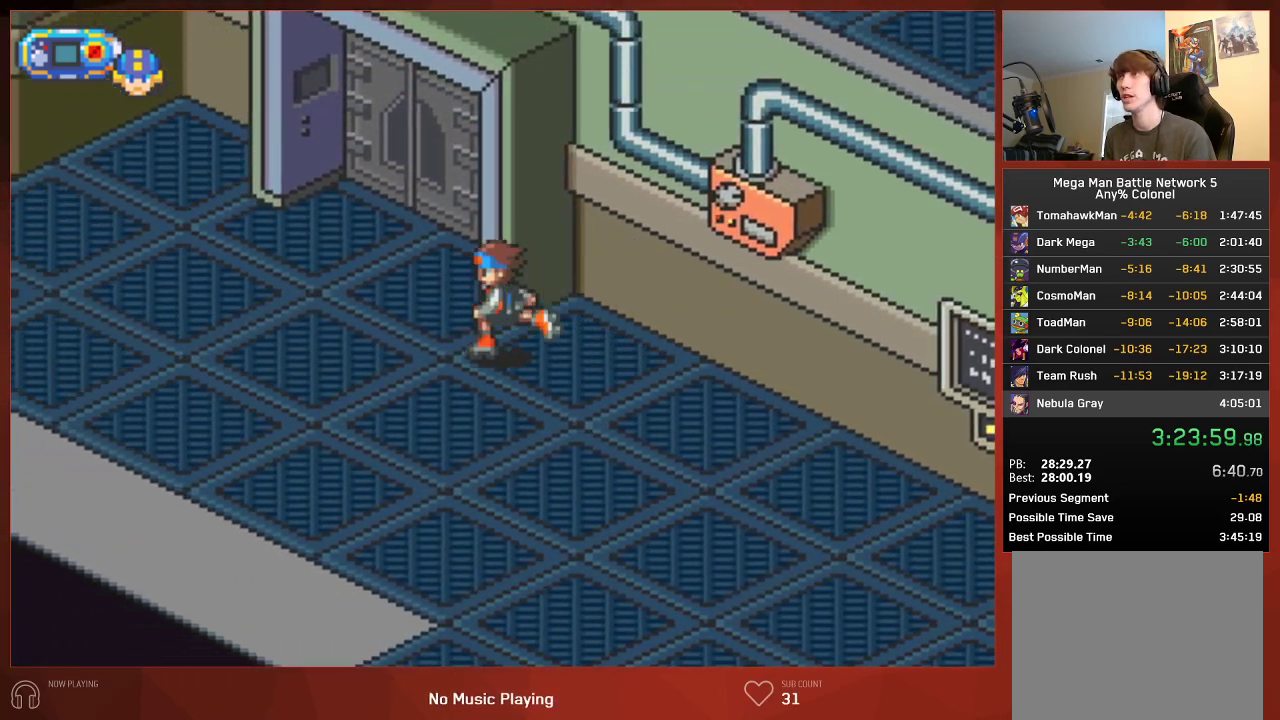
{"buttons": ["CIRCLE", "DPAD_UP"], "left_stick": "center", "right_stick": "center", "button_events": [[33, "DPAD_UP", "down"], [133, "DPAD_LEFT", "up"]]}
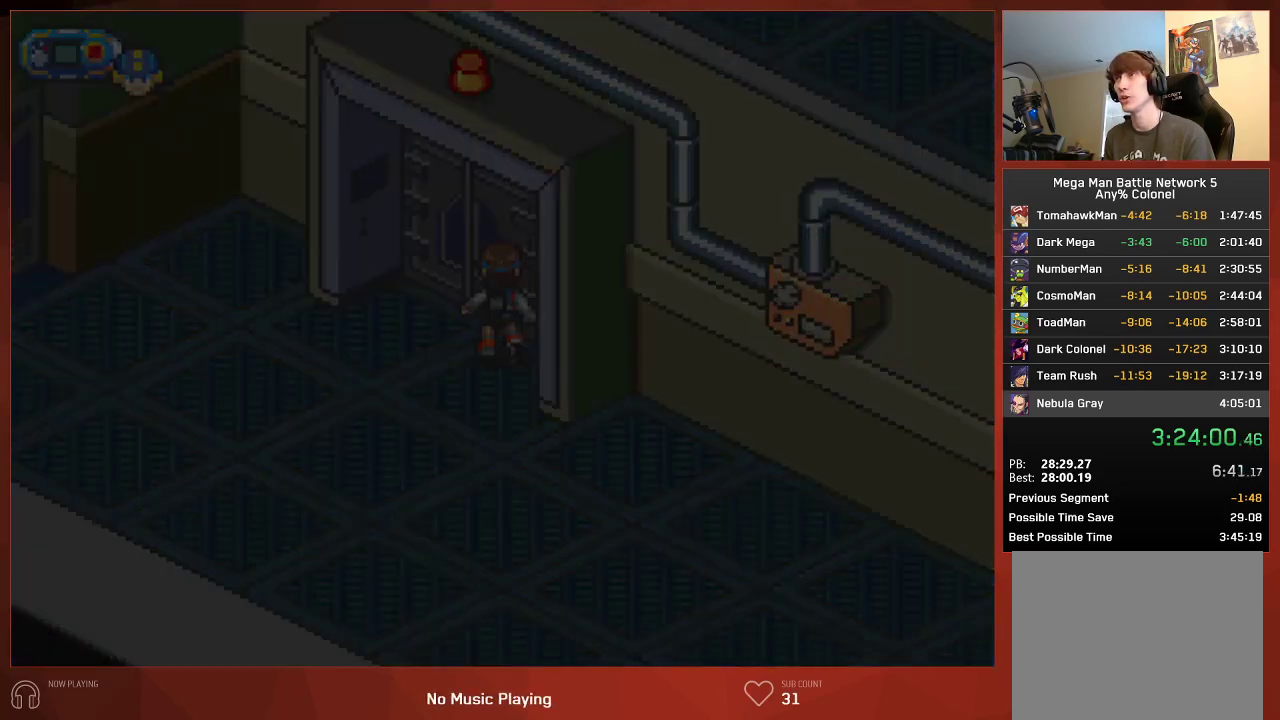
{"buttons": ["CIRCLE"], "left_stick": "center", "right_stick": "center", "button_events": [[100, "DPAD_UP", "up"]]}
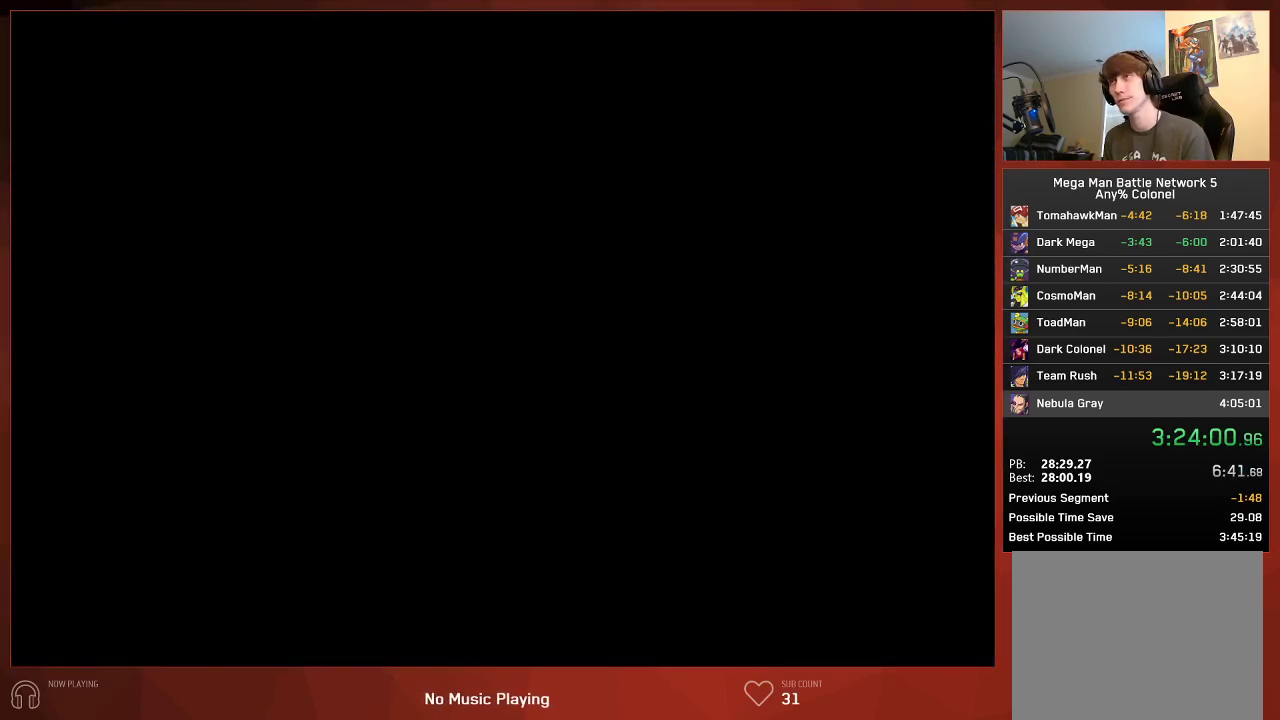
{"buttons": ["CIRCLE"], "left_stick": "center", "right_stick": "center", "button_events": []}
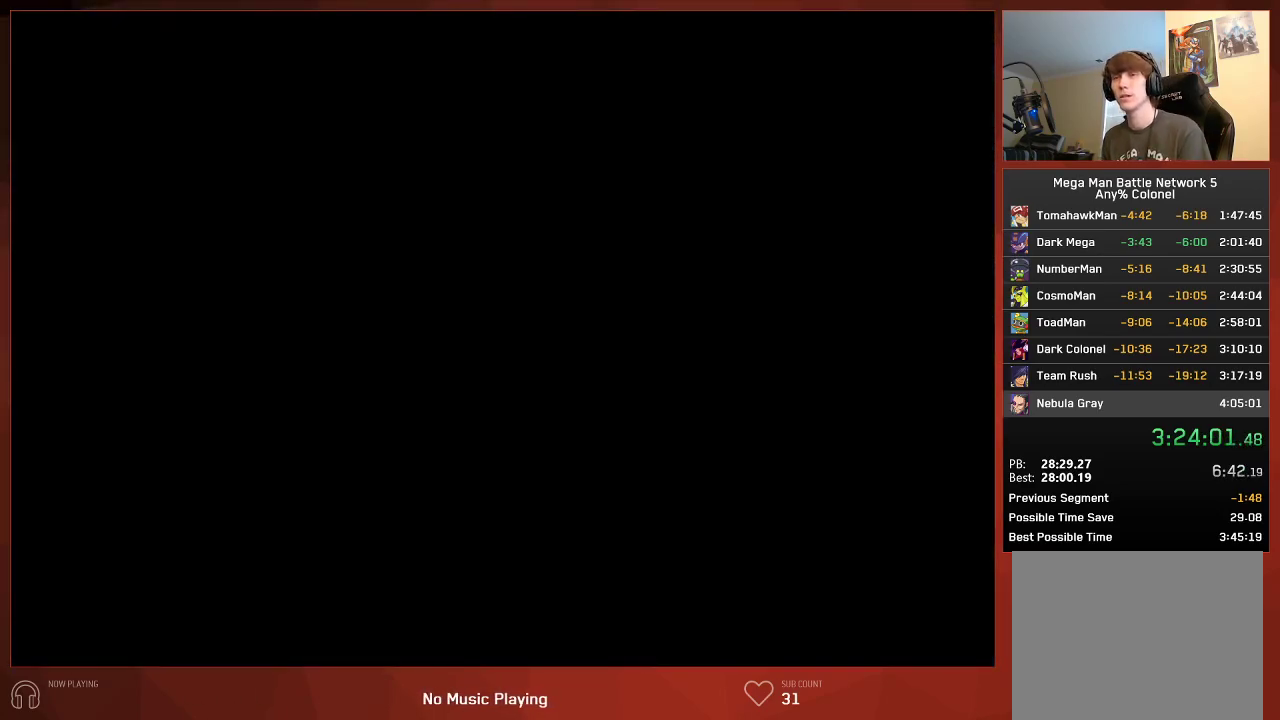
{"buttons": ["CIRCLE"], "left_stick": "center", "right_stick": "center", "button_events": []}
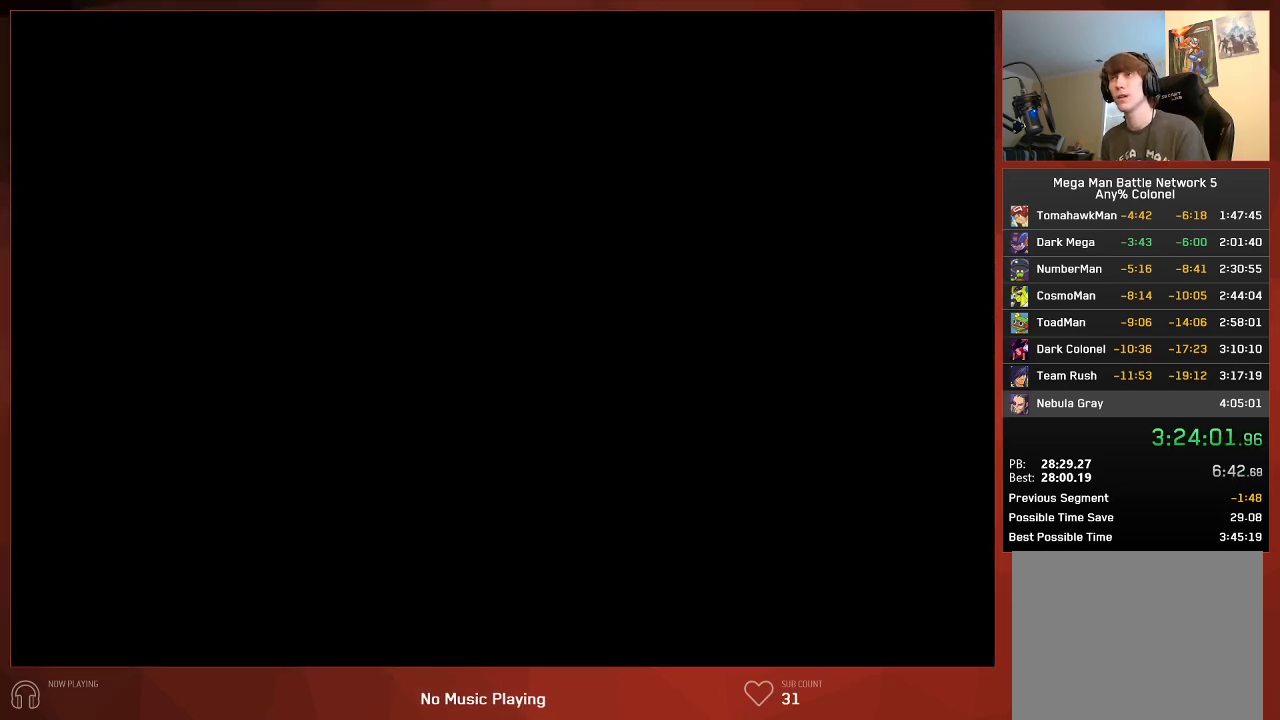
{"buttons": ["CIRCLE"], "left_stick": "center", "right_stick": "center", "button_events": []}
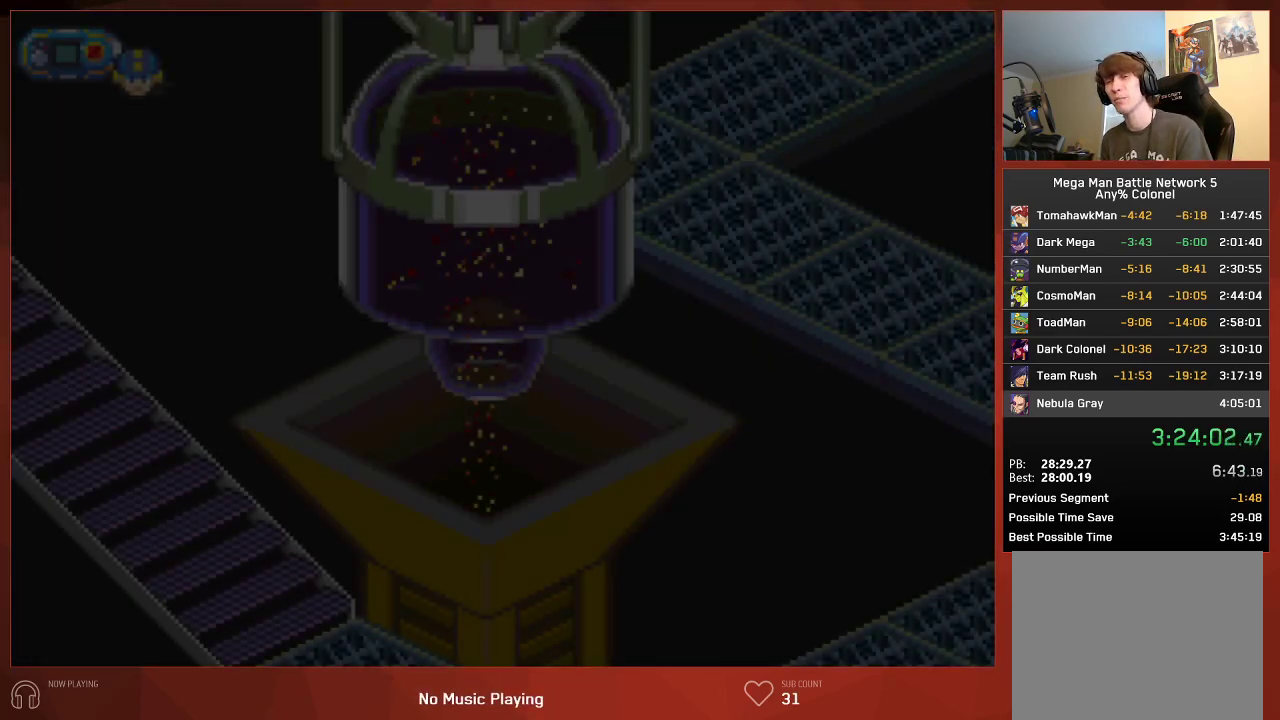
{"buttons": ["CIRCLE"], "left_stick": "center", "right_stick": "center", "button_events": []}
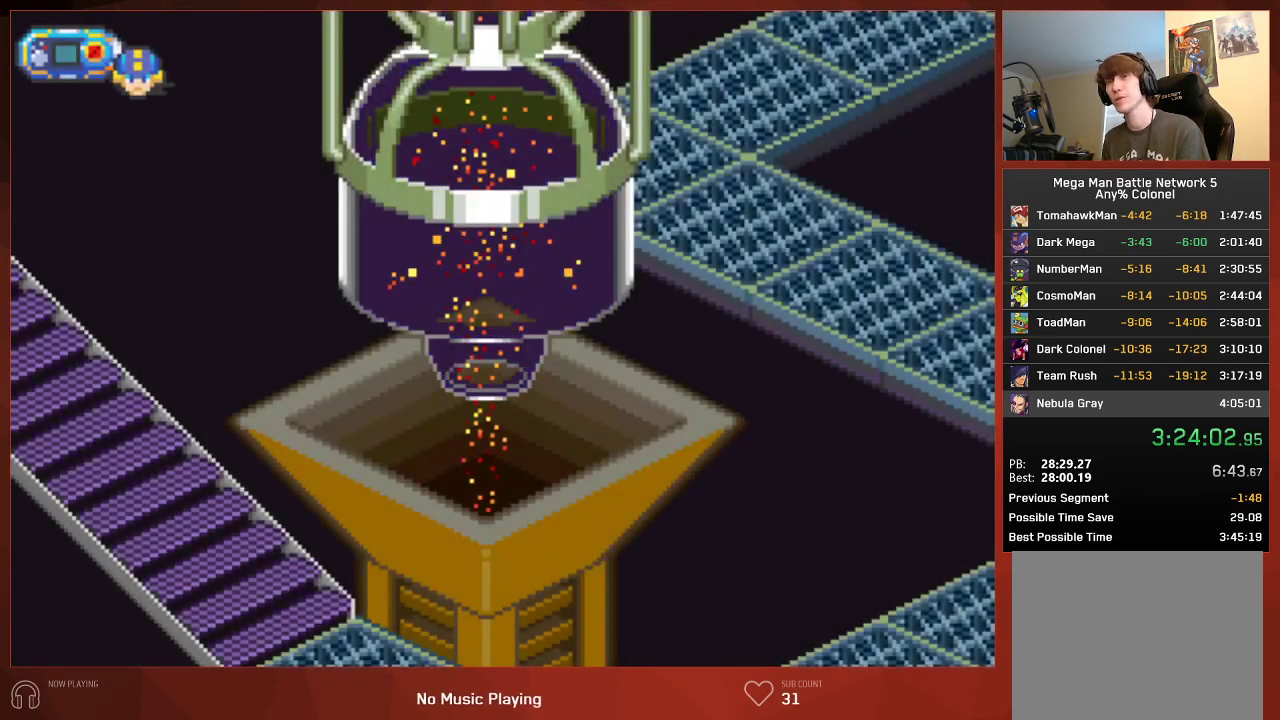
{"buttons": ["CIRCLE"], "left_stick": "center", "right_stick": "center", "button_events": []}
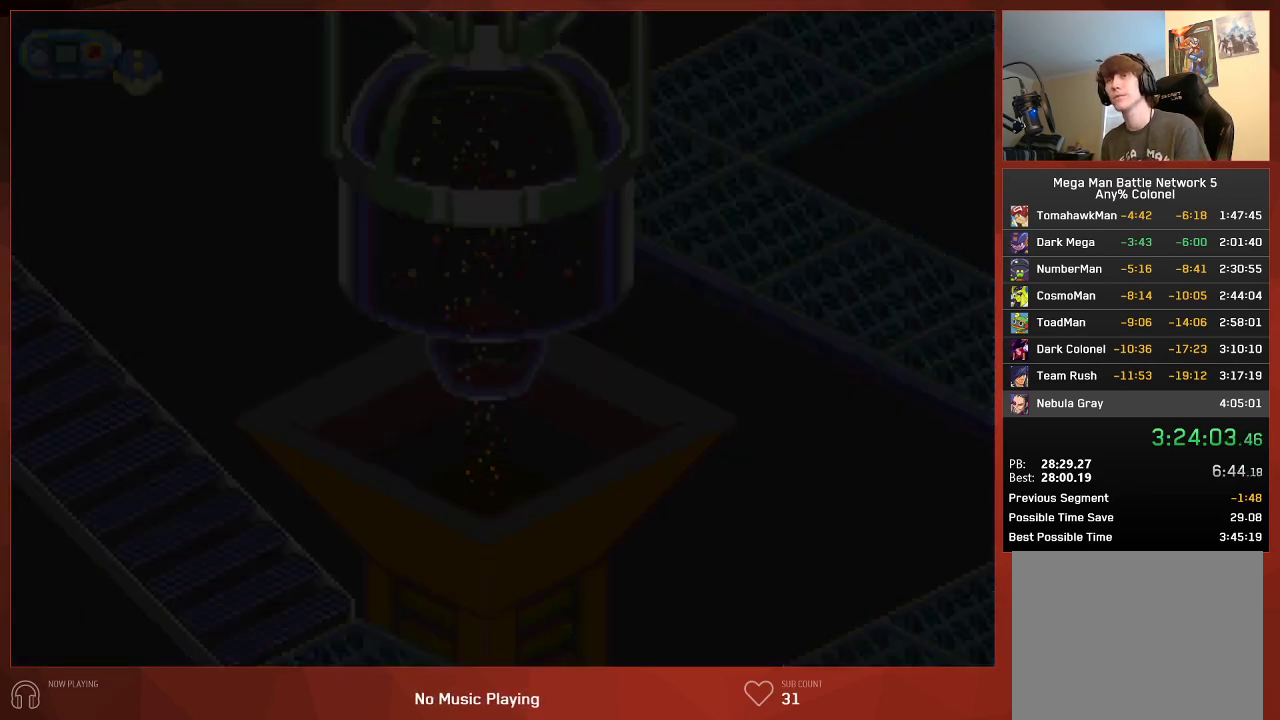
{"buttons": ["CIRCLE"], "left_stick": "center", "right_stick": "center", "button_events": []}